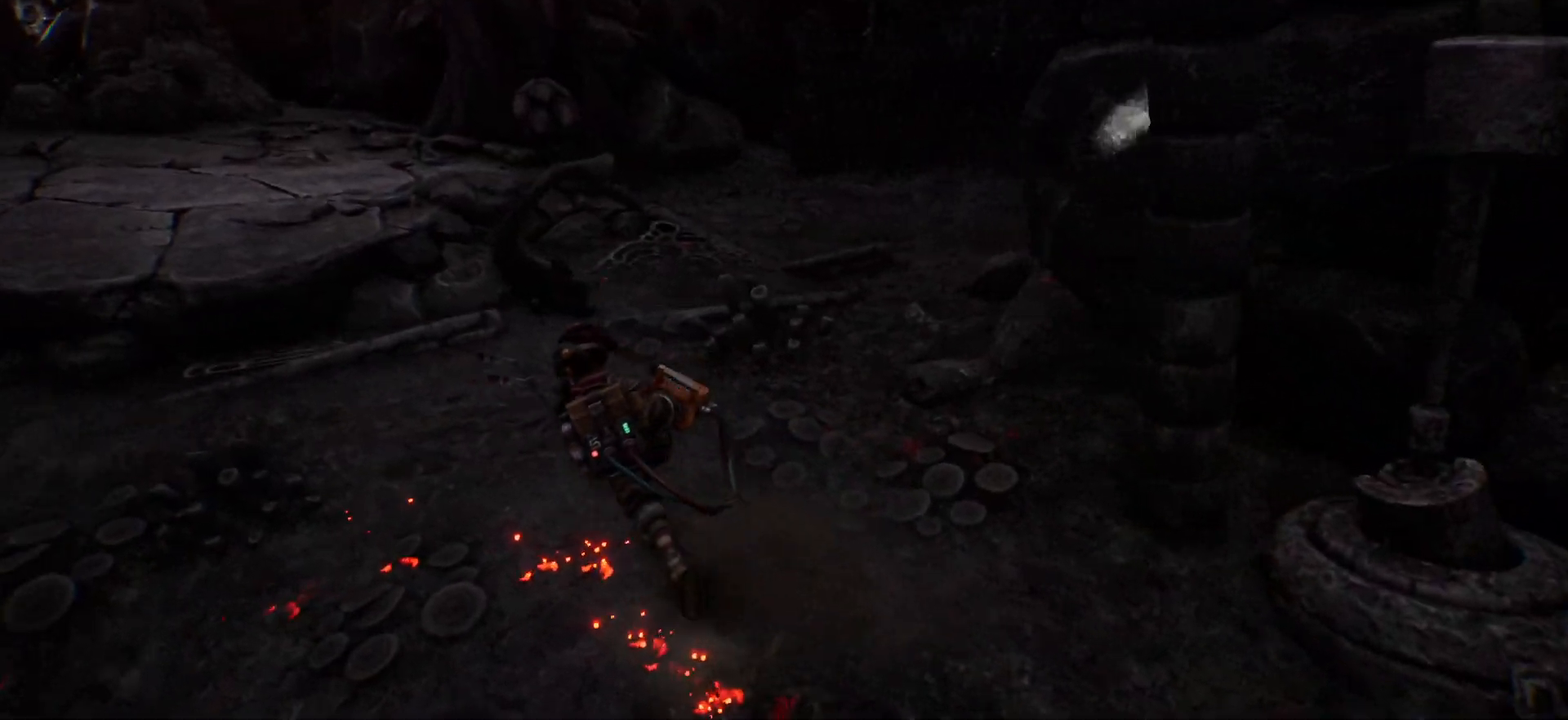
Gameplay with keyboard; each line is a JSON object with the keys held at the frame after it. "events" lists presses ("down") and releases ("up") of "escape", "f1", "shift", "space" and "w" between this image and that frame as [ms after this image, input, new state], when the widget could be followed in between. No other keys are recorded. Mouse input is not recorded.
{"keys": ["shift", "w"], "events": []}
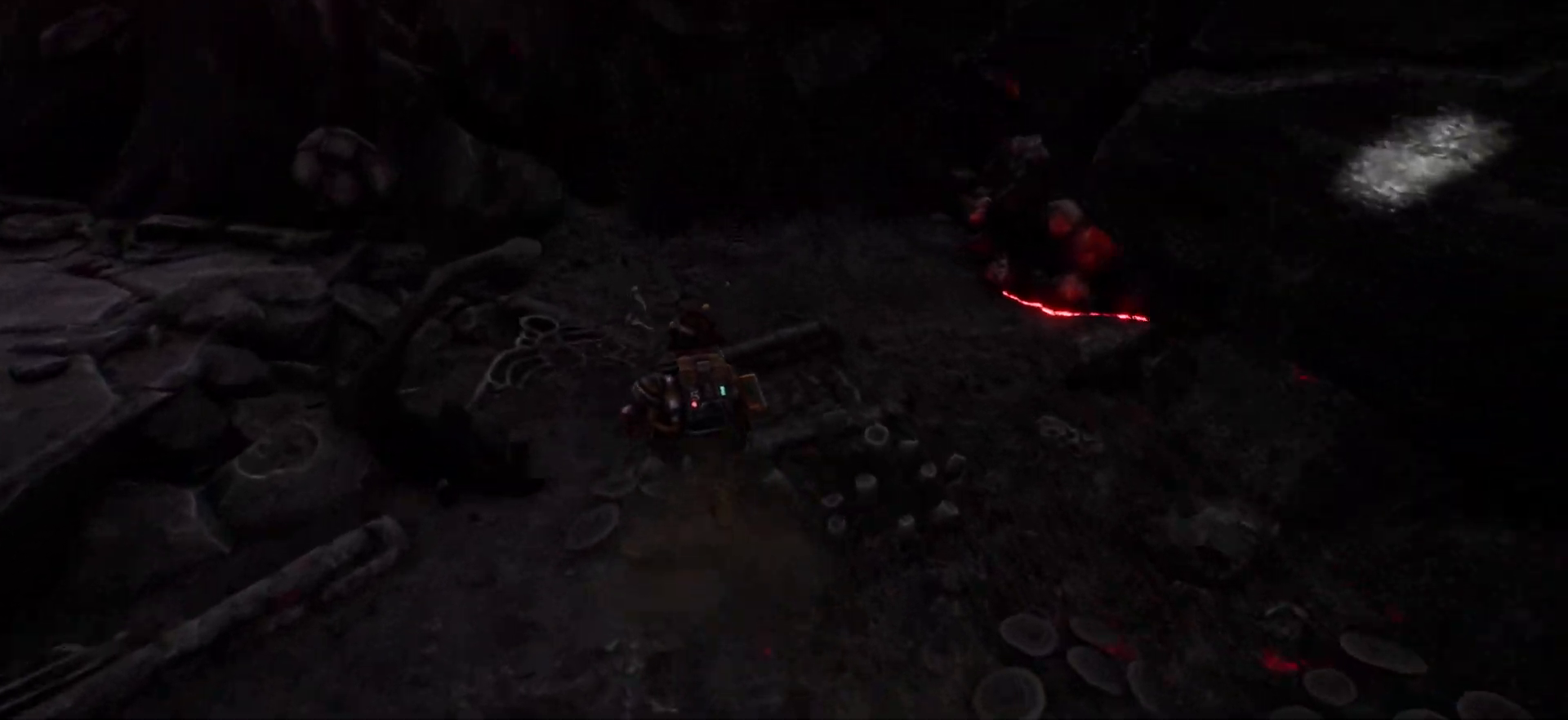
{"keys": ["shift", "w"], "events": []}
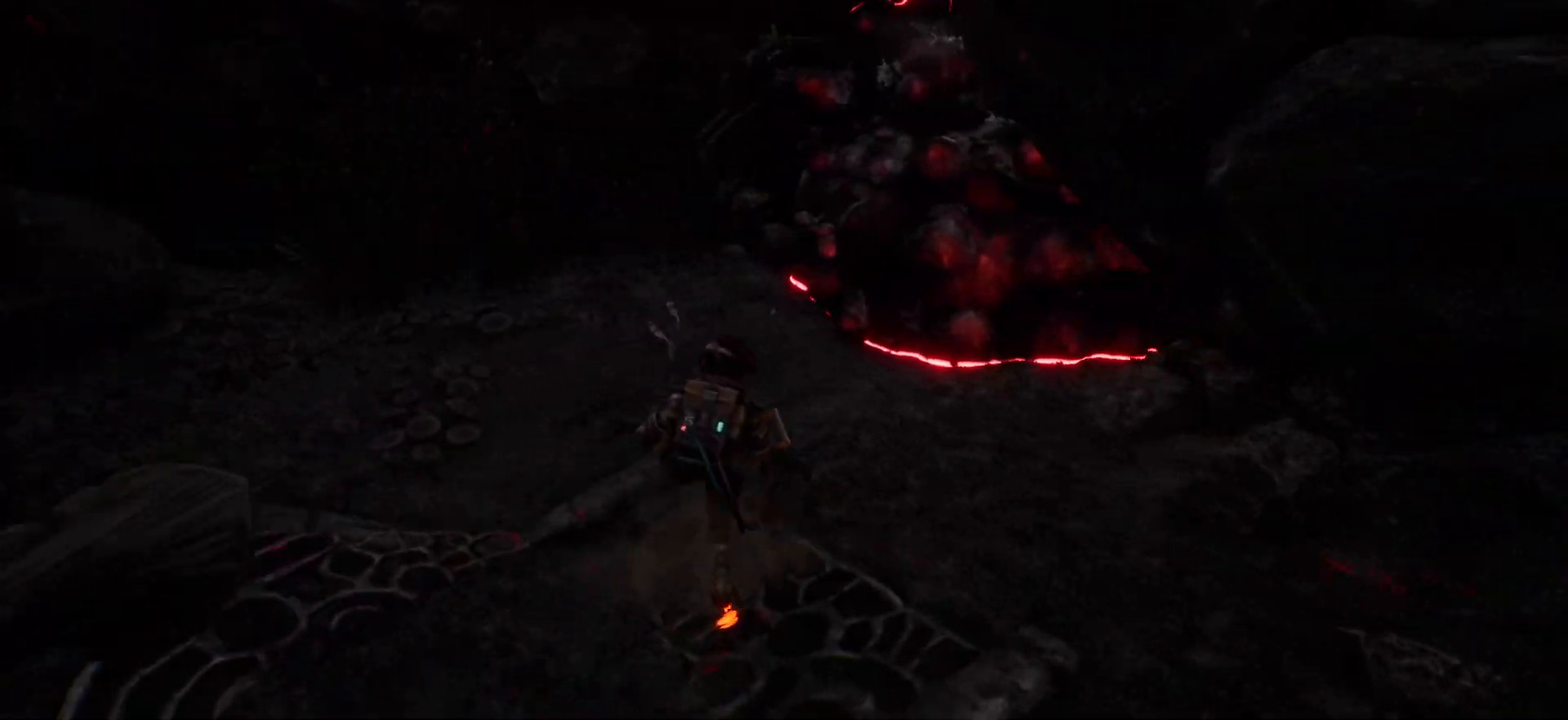
{"keys": ["shift", "w"], "events": []}
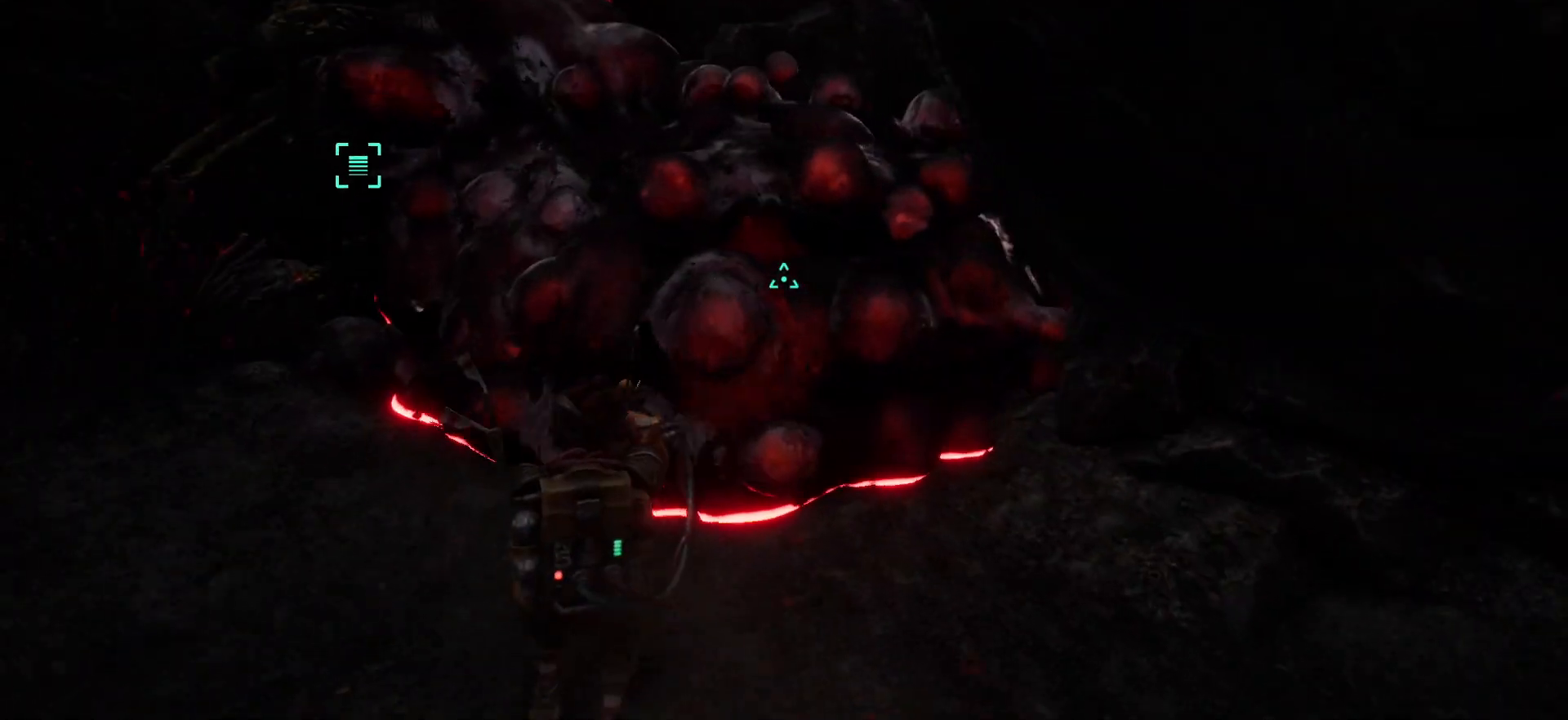
{"keys": ["shift", "w"], "events": []}
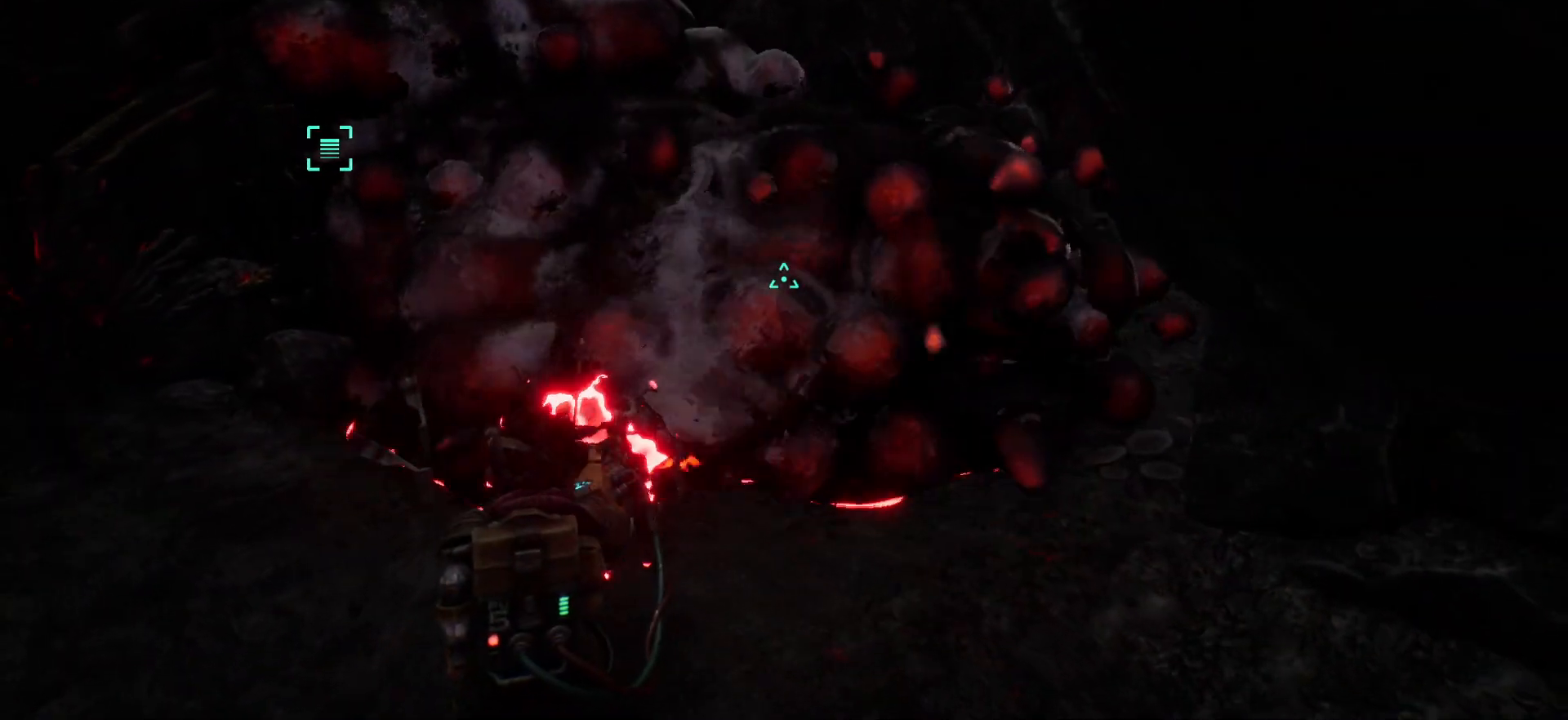
{"keys": ["w"], "events": [[367, "shift", "up"]]}
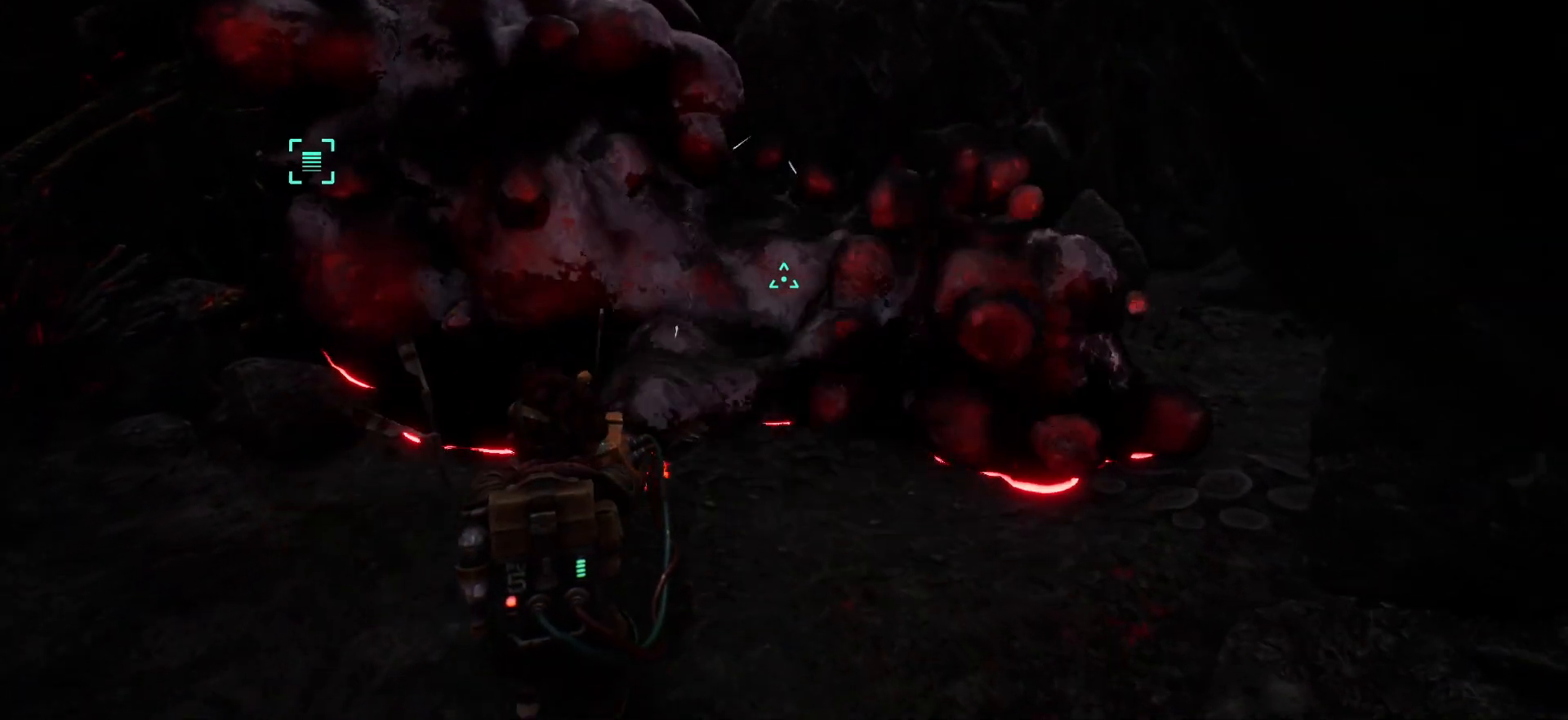
{"keys": ["w"], "events": []}
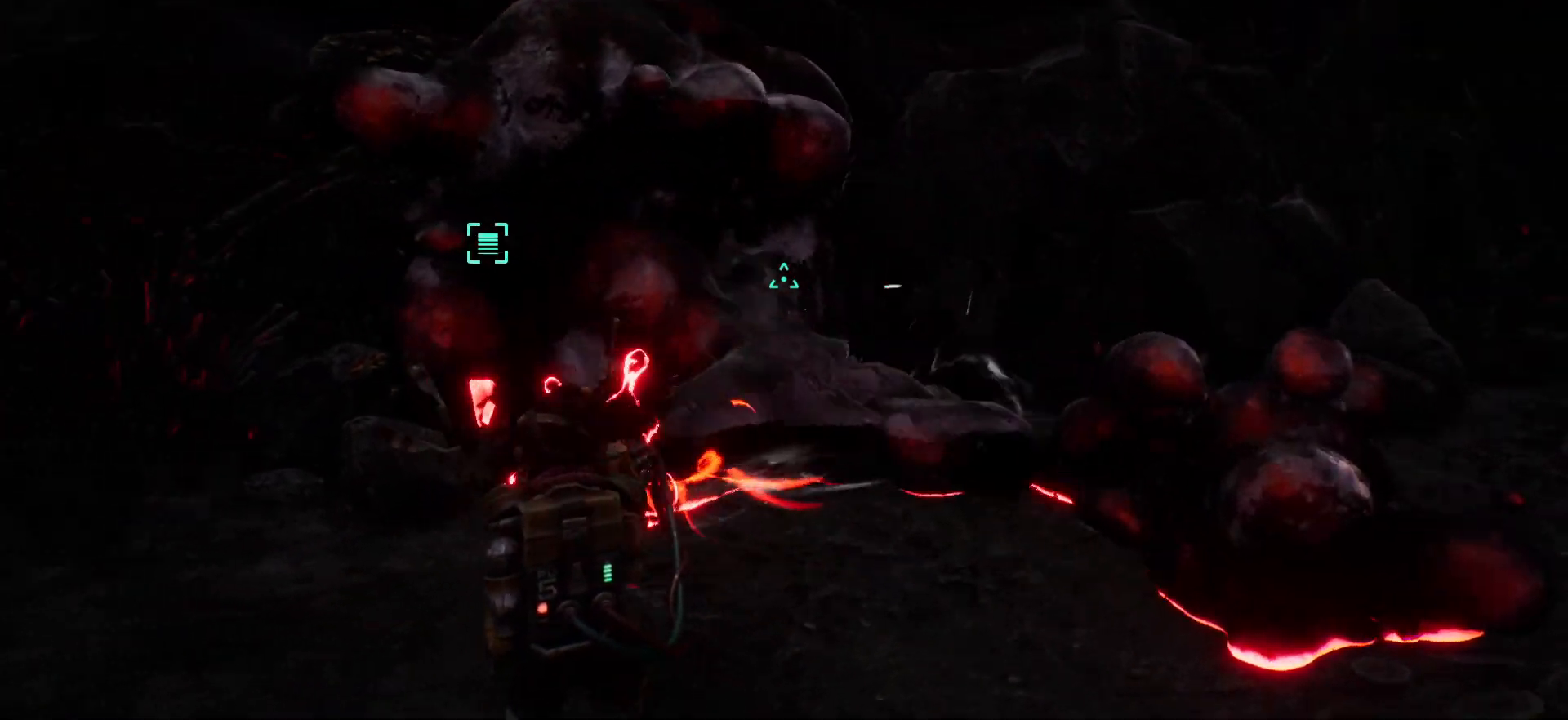
{"keys": ["w"], "events": []}
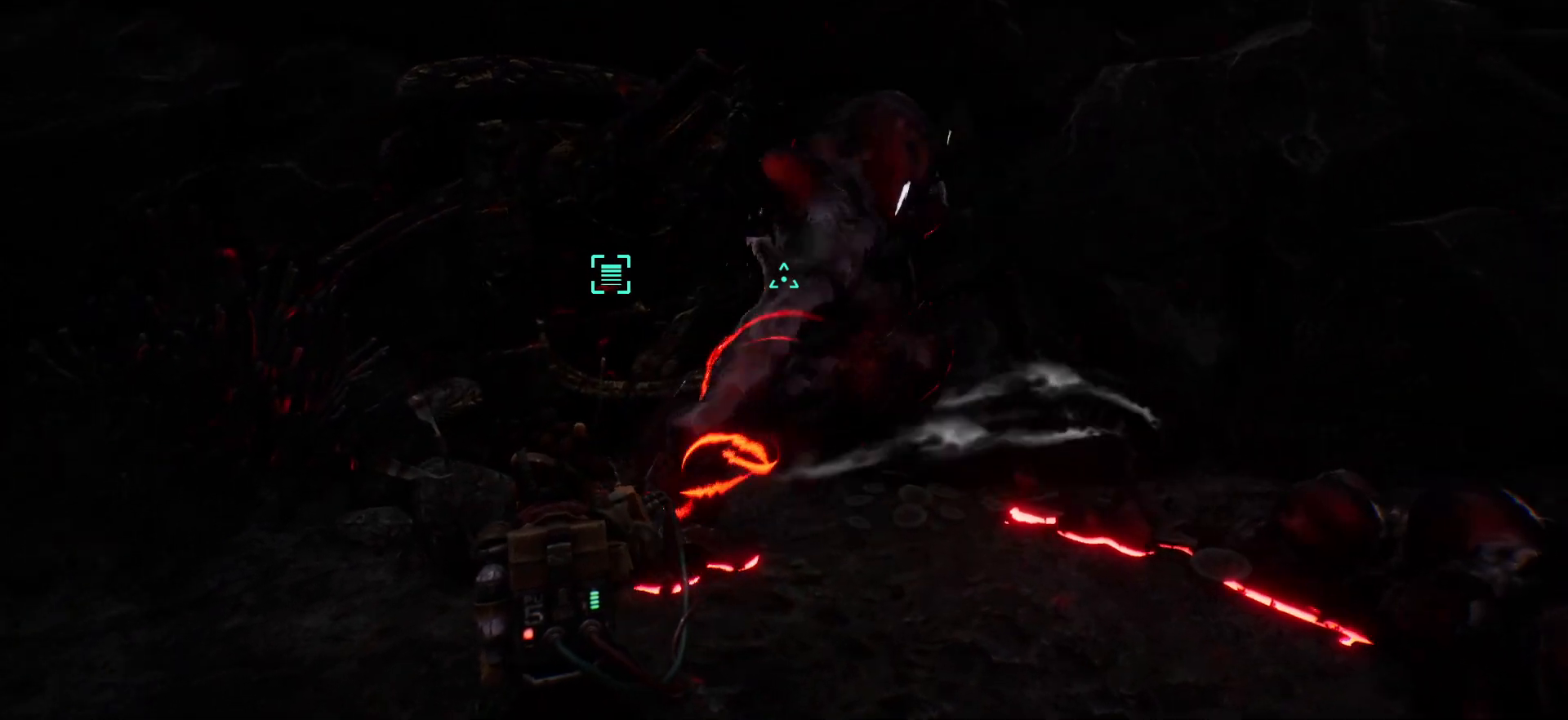
{"keys": ["w"], "events": []}
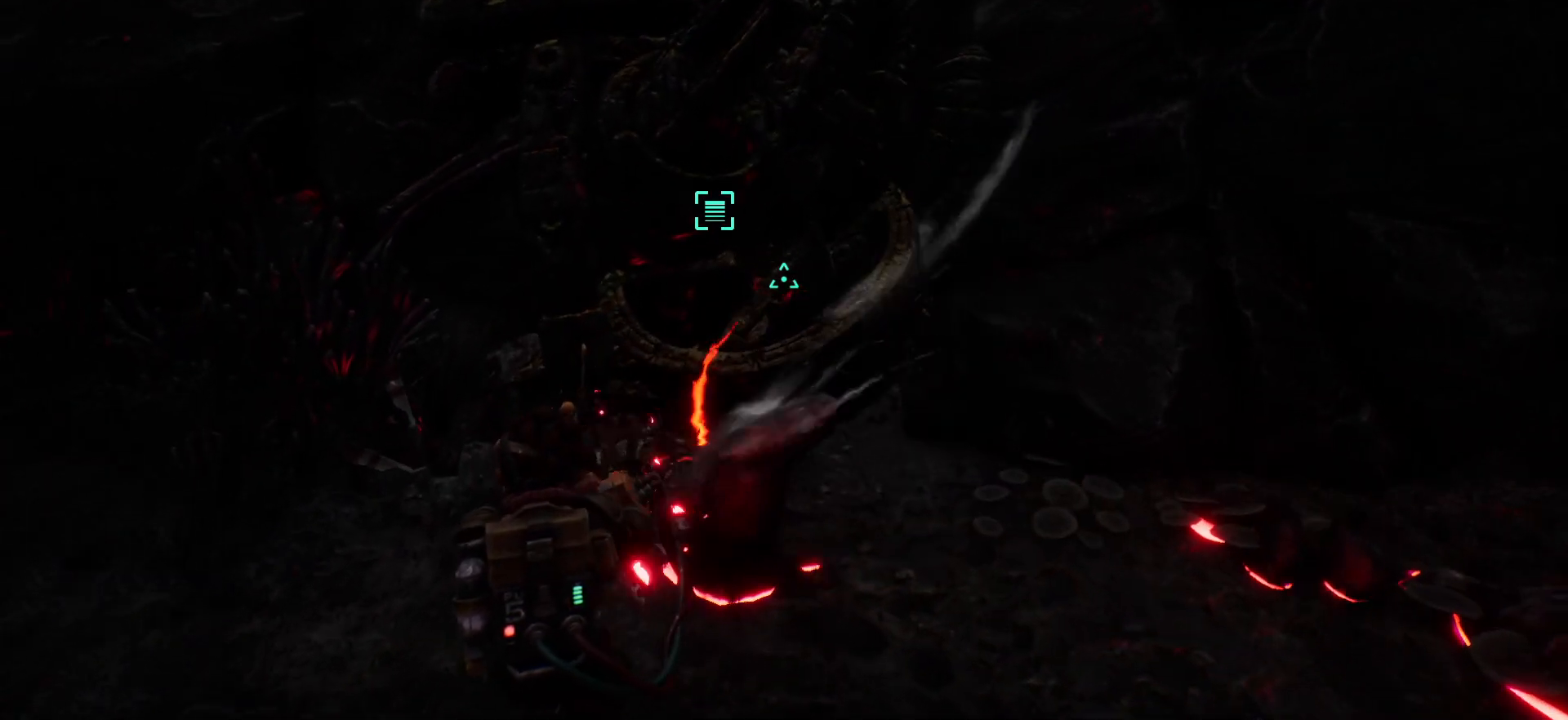
{"keys": [], "events": [[267, "w", "up"]]}
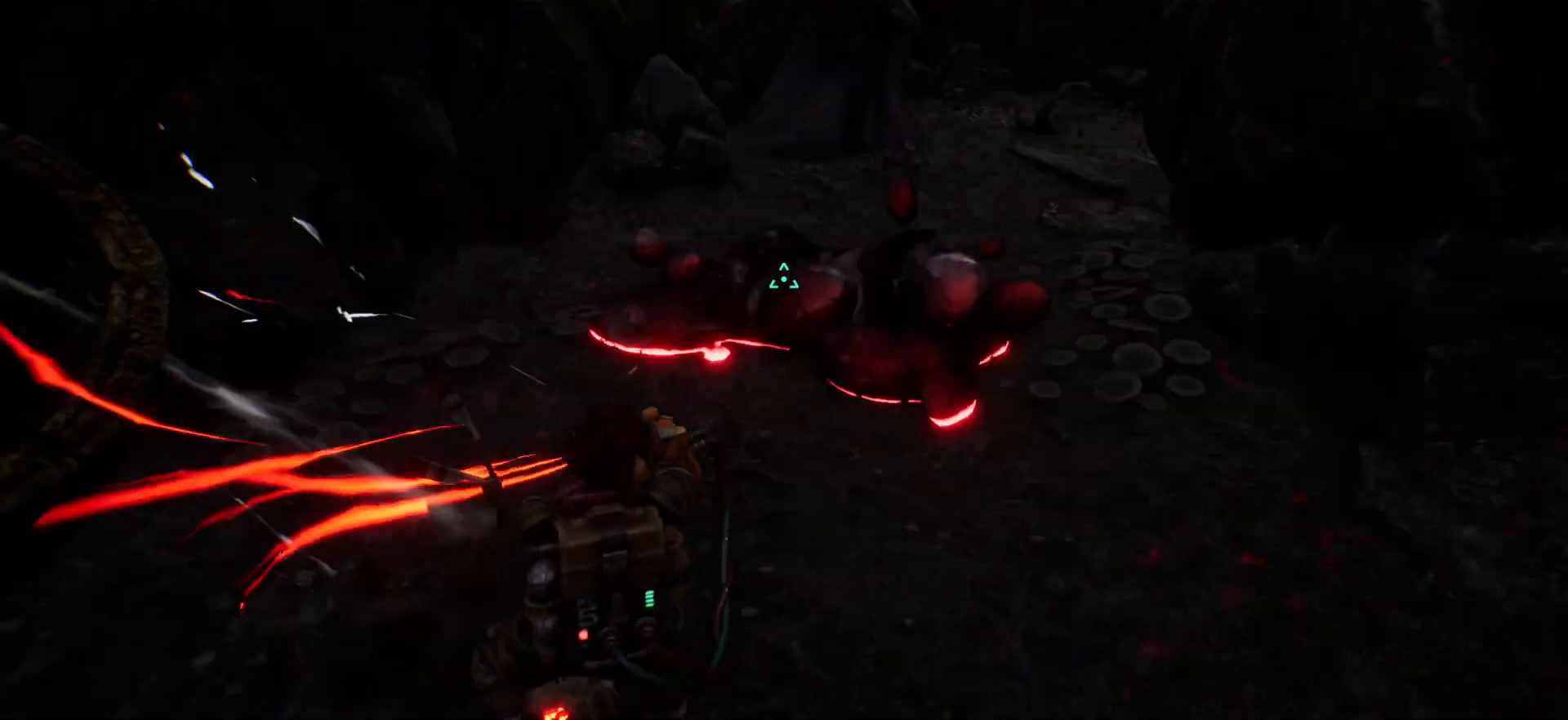
{"keys": ["w"], "events": [[67, "w", "down"]]}
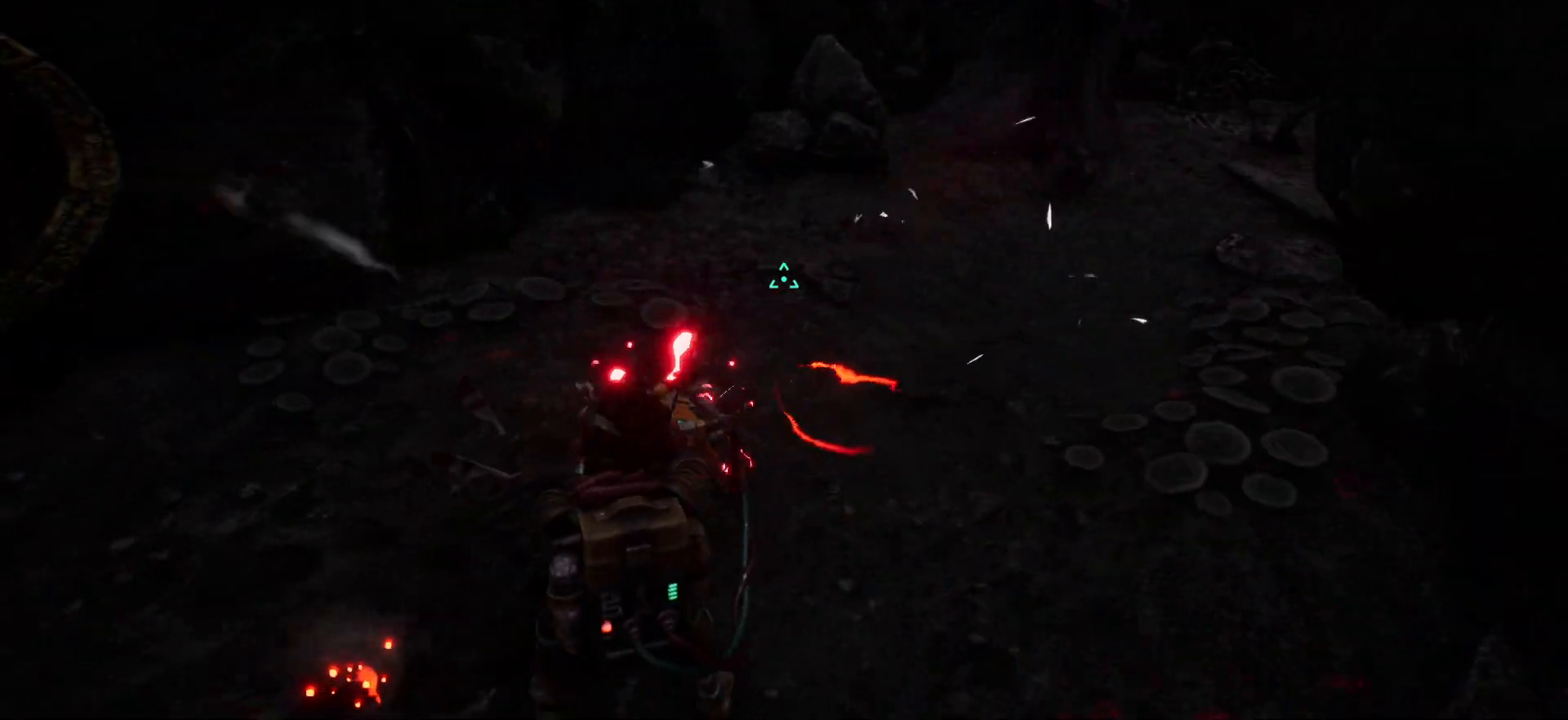
{"keys": ["shift", "w"], "events": [[117, "shift", "down"]]}
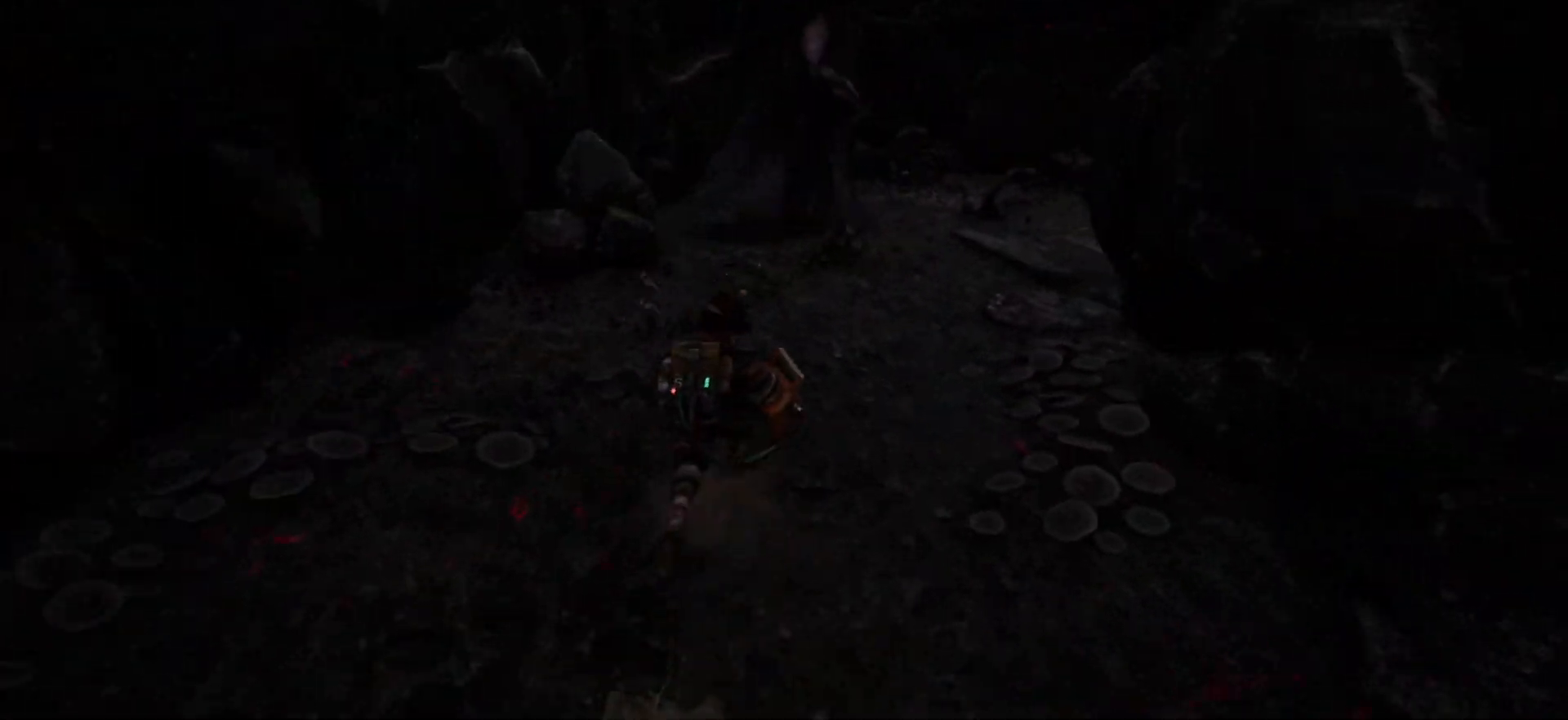
{"keys": ["shift", "w"], "events": []}
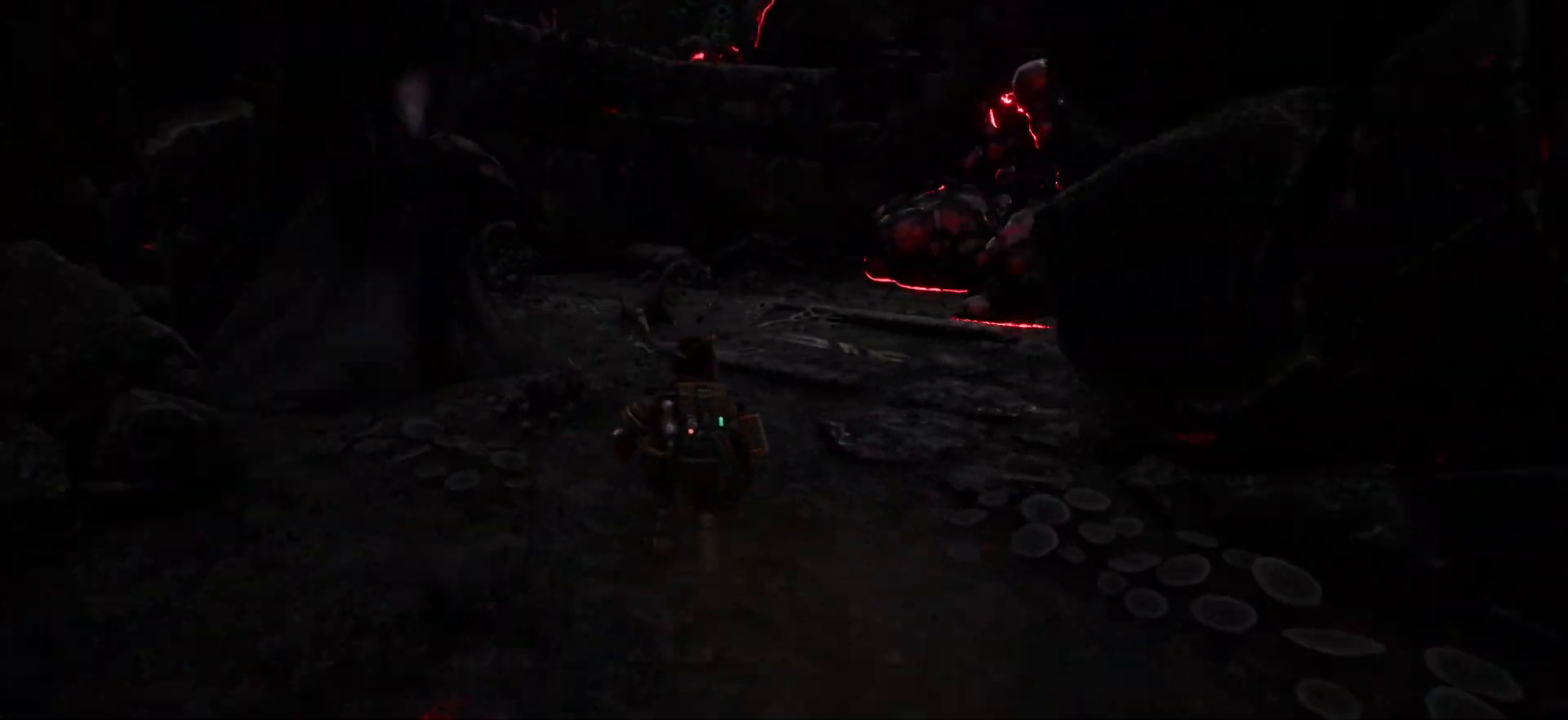
{"keys": ["shift", "w"], "events": []}
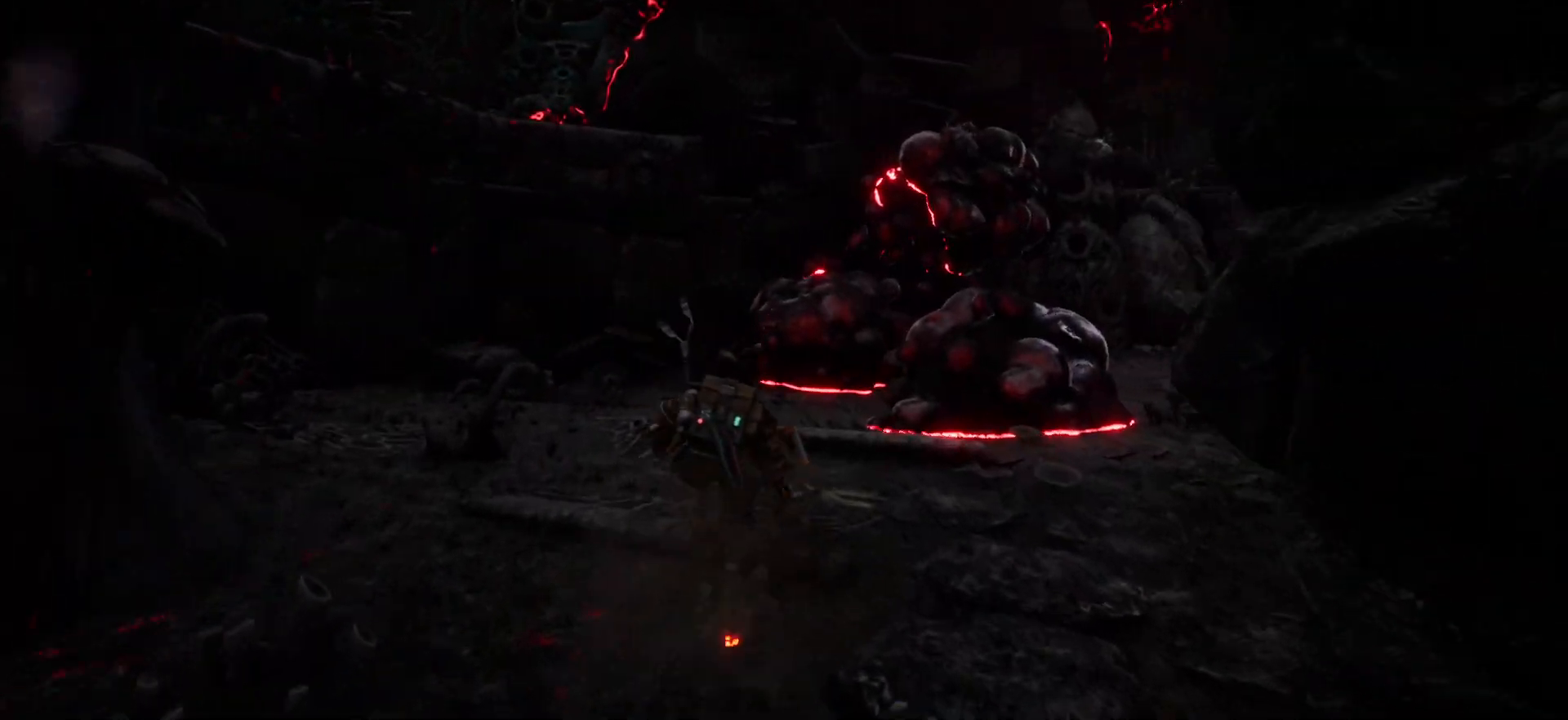
{"keys": ["shift", "w"], "events": []}
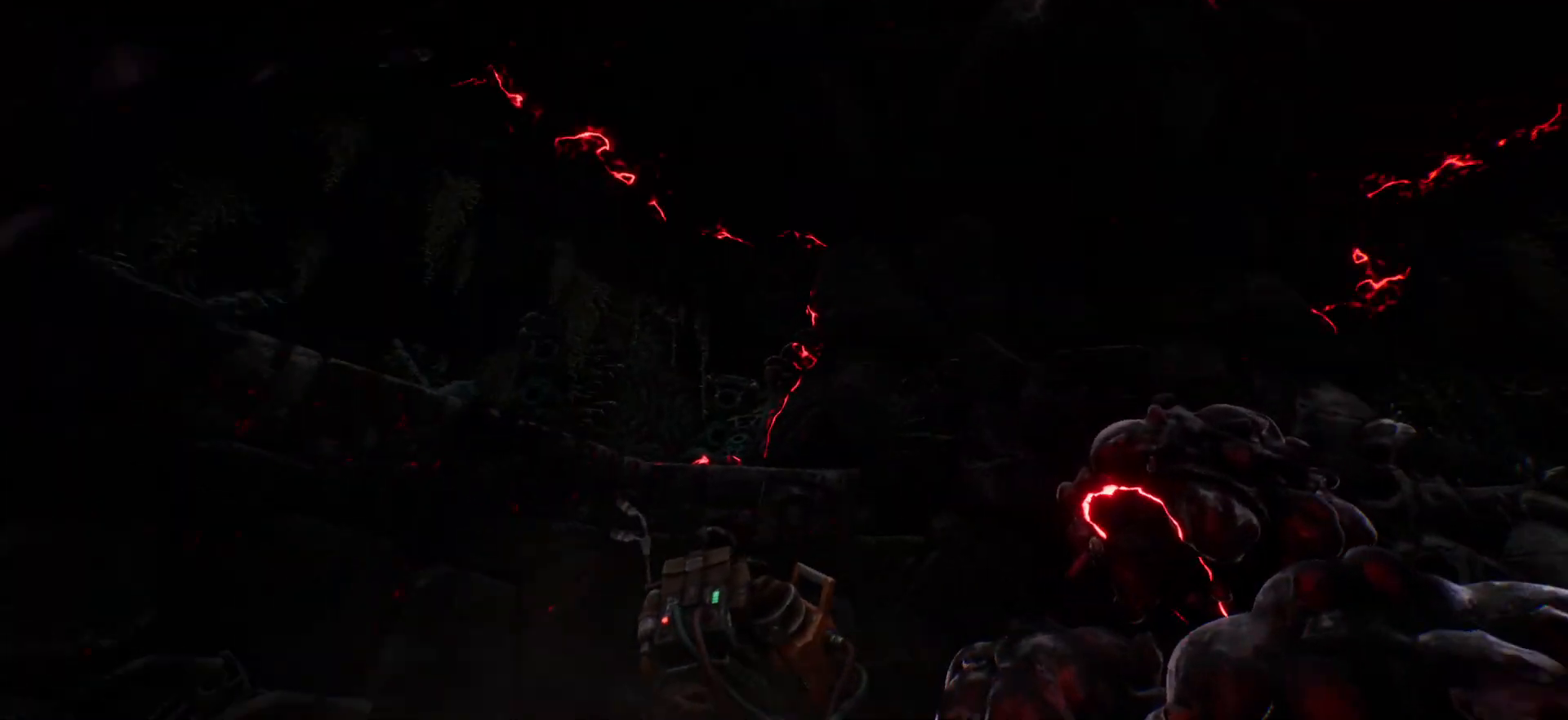
{"keys": [], "events": [[233, "shift", "up"], [450, "w", "up"]]}
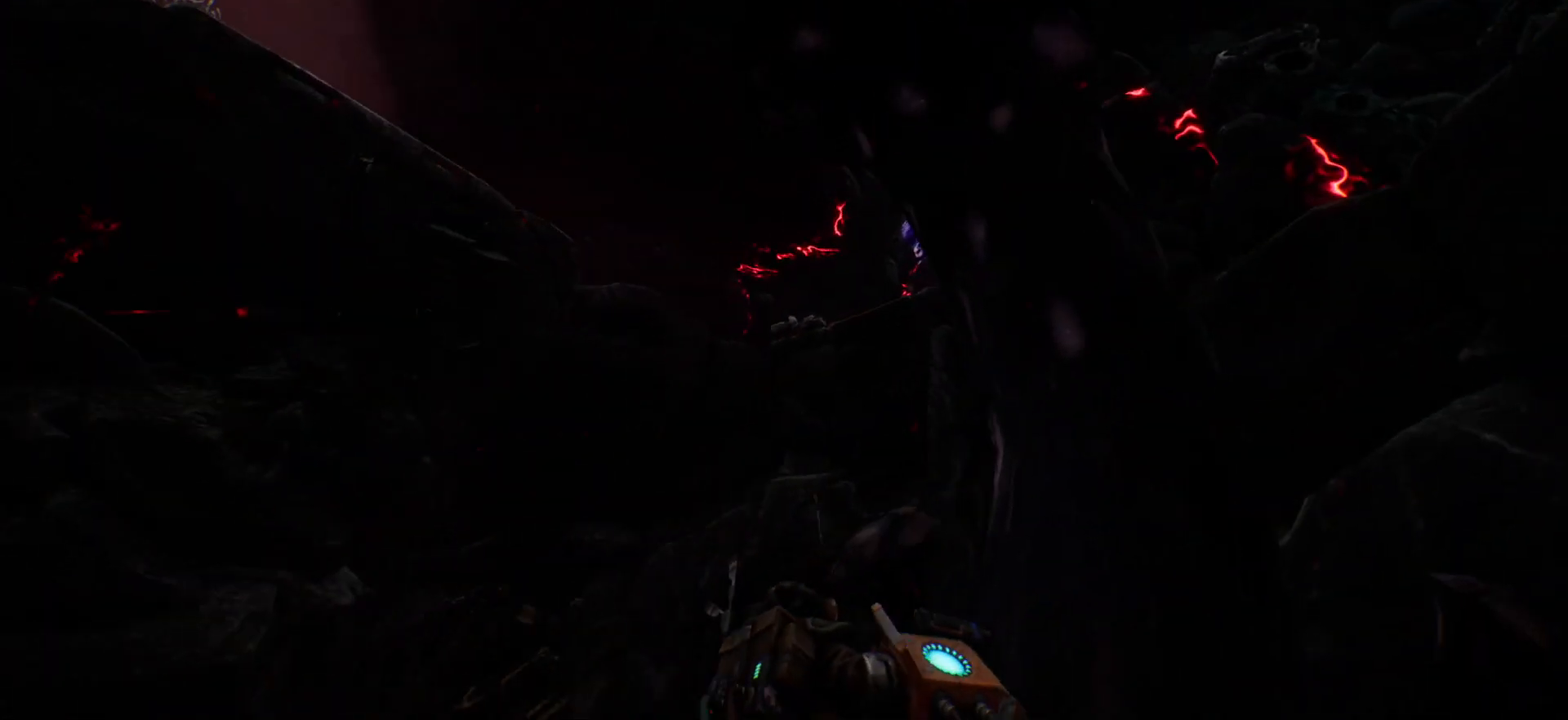
{"keys": [], "events": []}
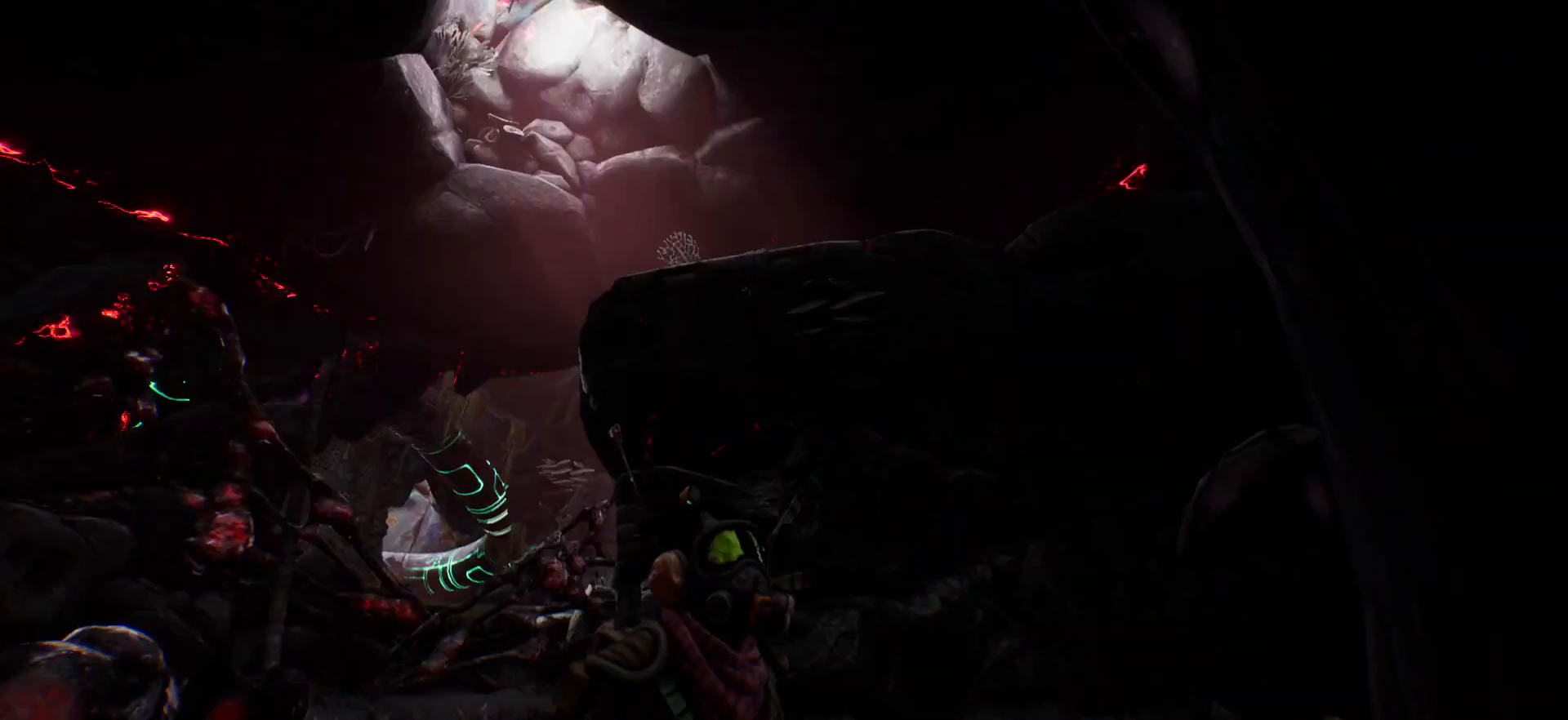
{"keys": ["w"], "events": [[33, "w", "down"]]}
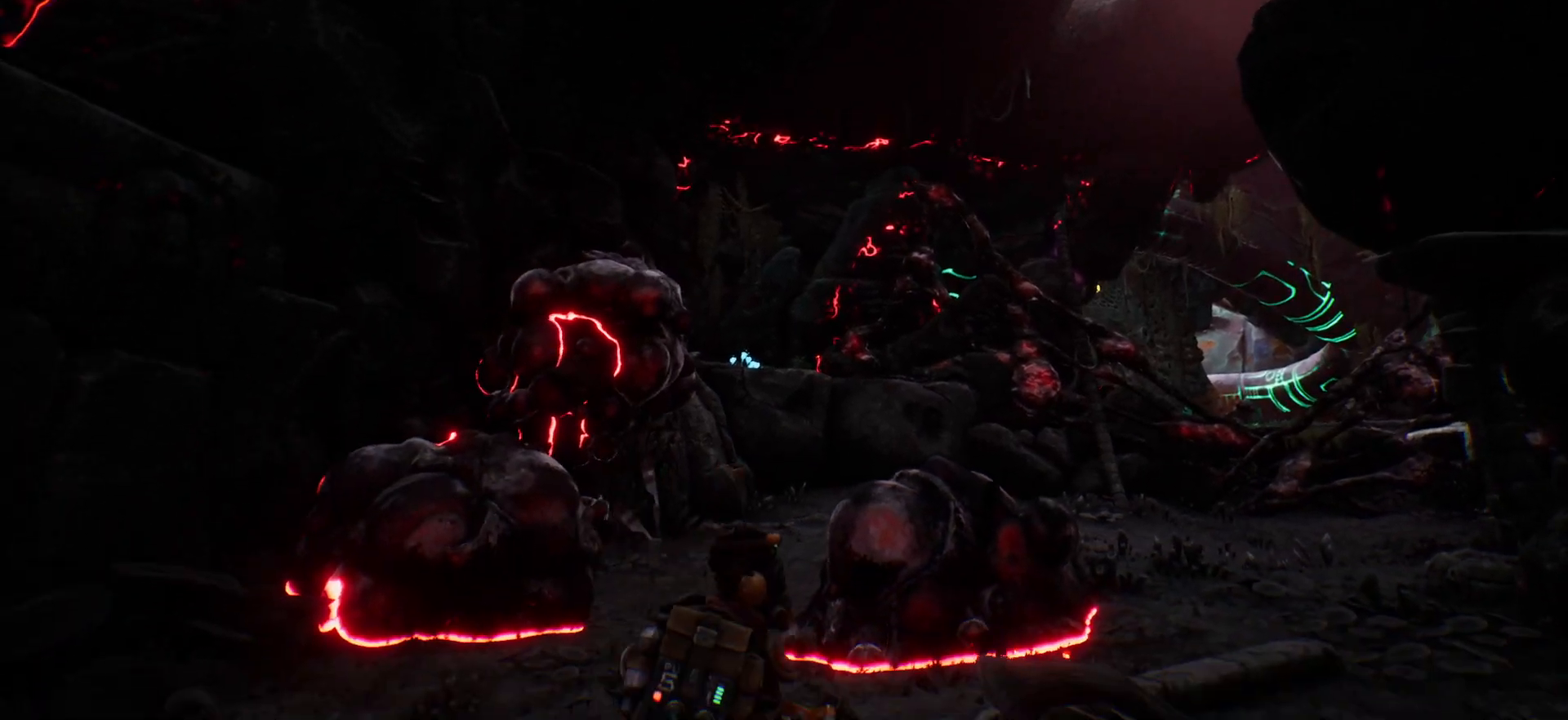
{"keys": ["w"], "events": []}
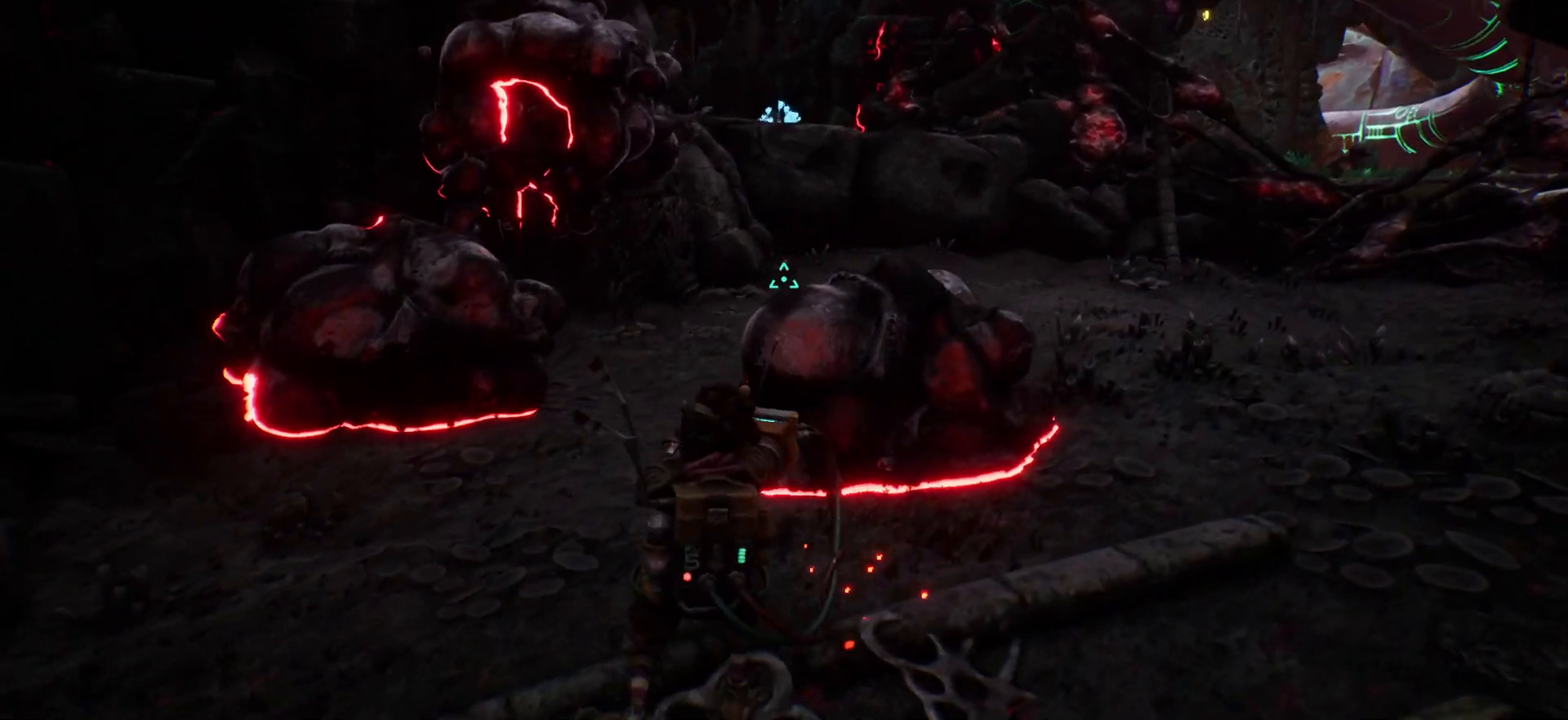
{"keys": ["w"], "events": []}
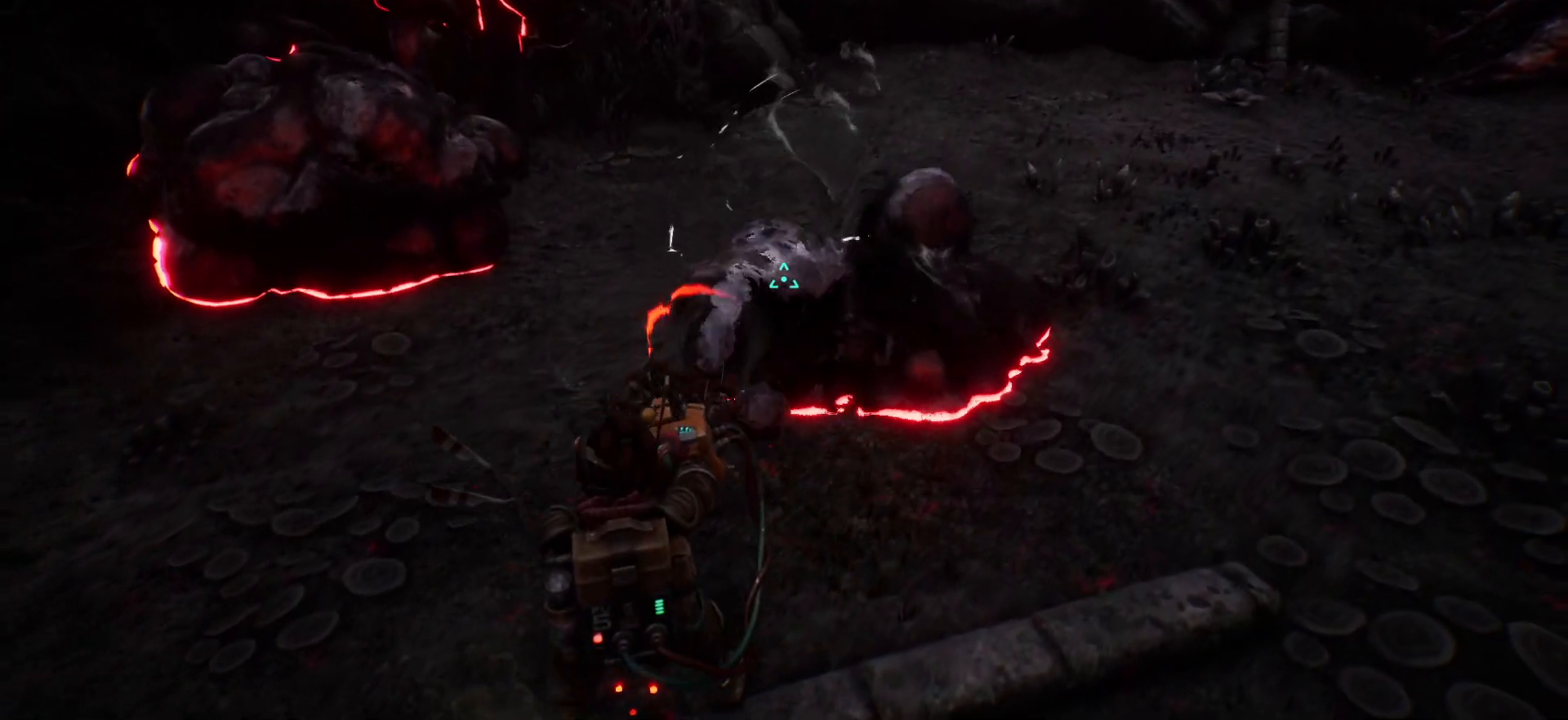
{"keys": ["w"], "events": []}
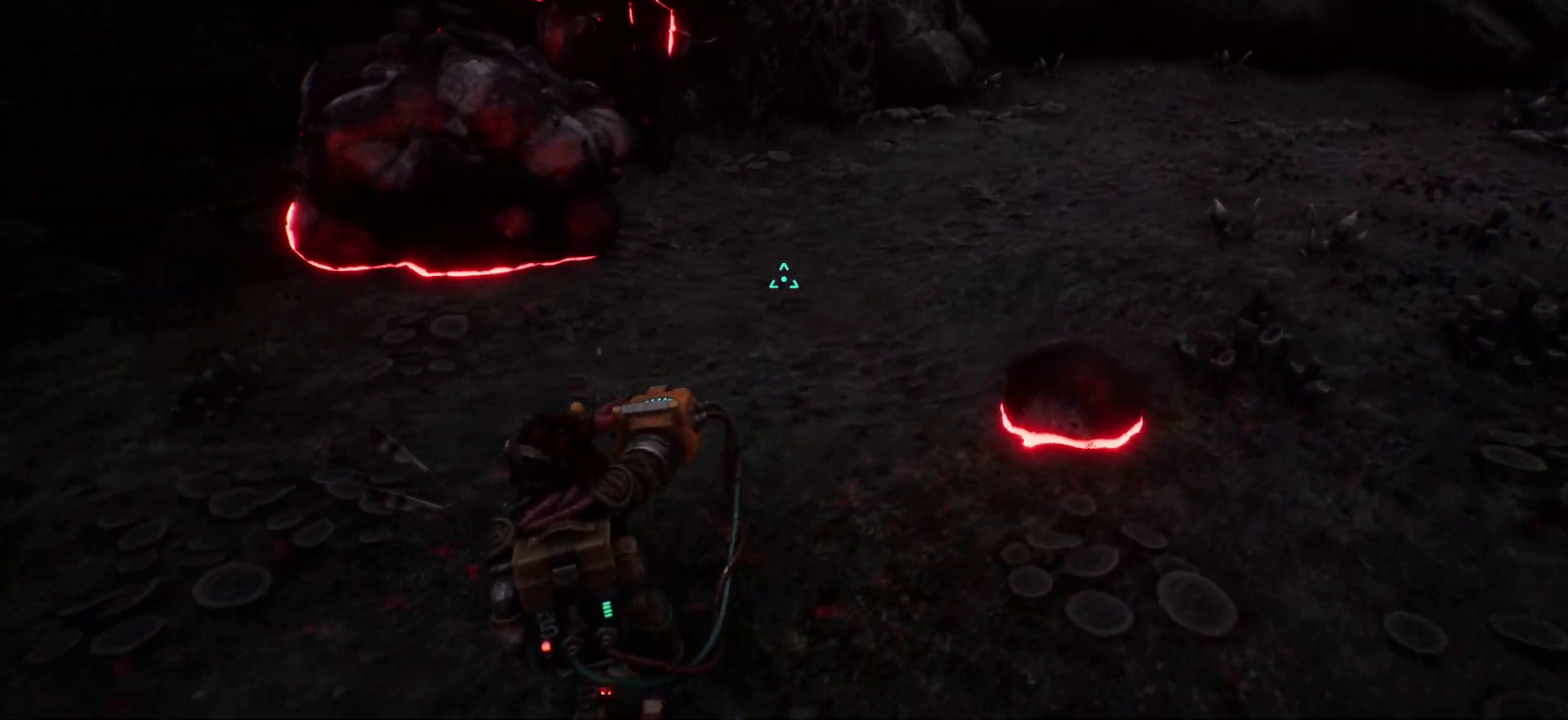
{"keys": ["w"], "events": []}
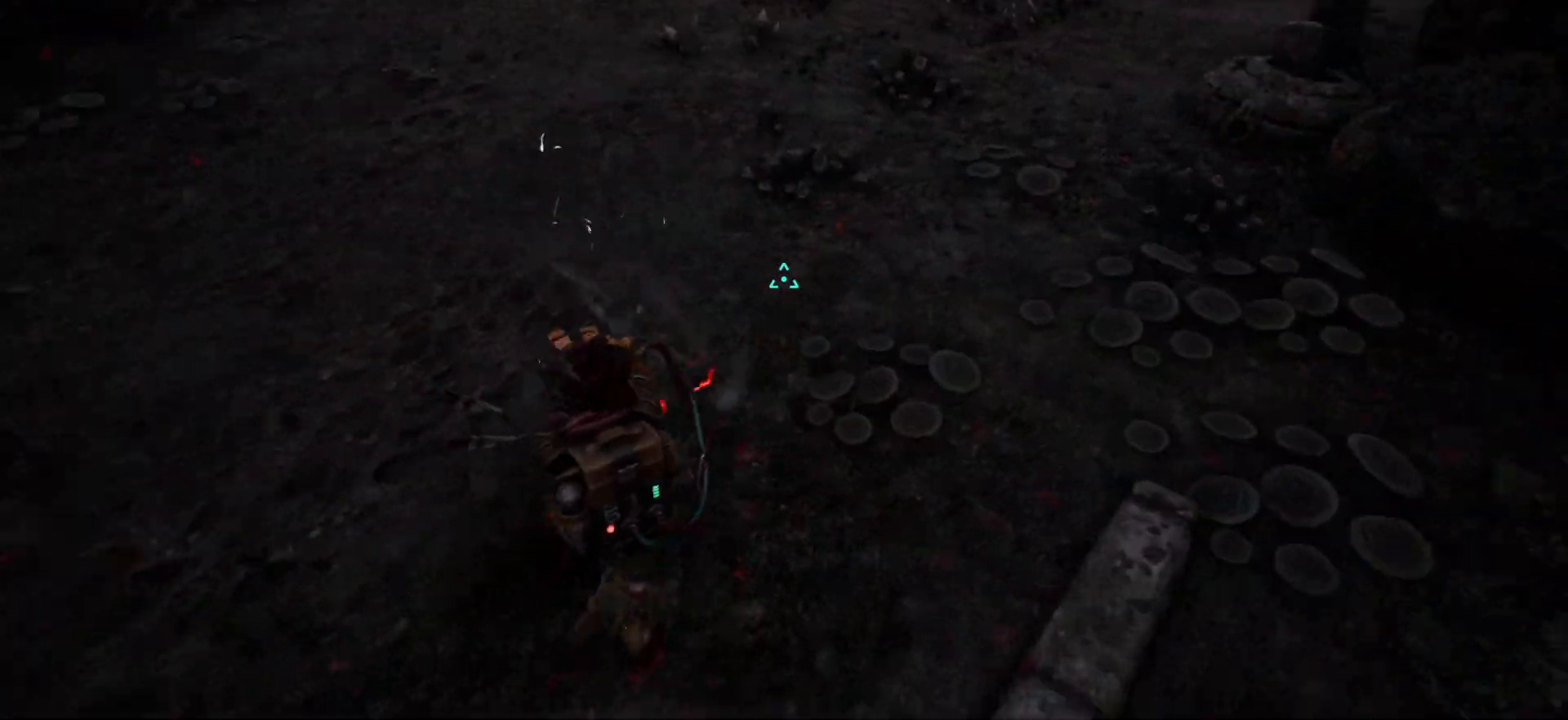
{"keys": ["shift", "w"], "events": [[433, "shift", "down"]]}
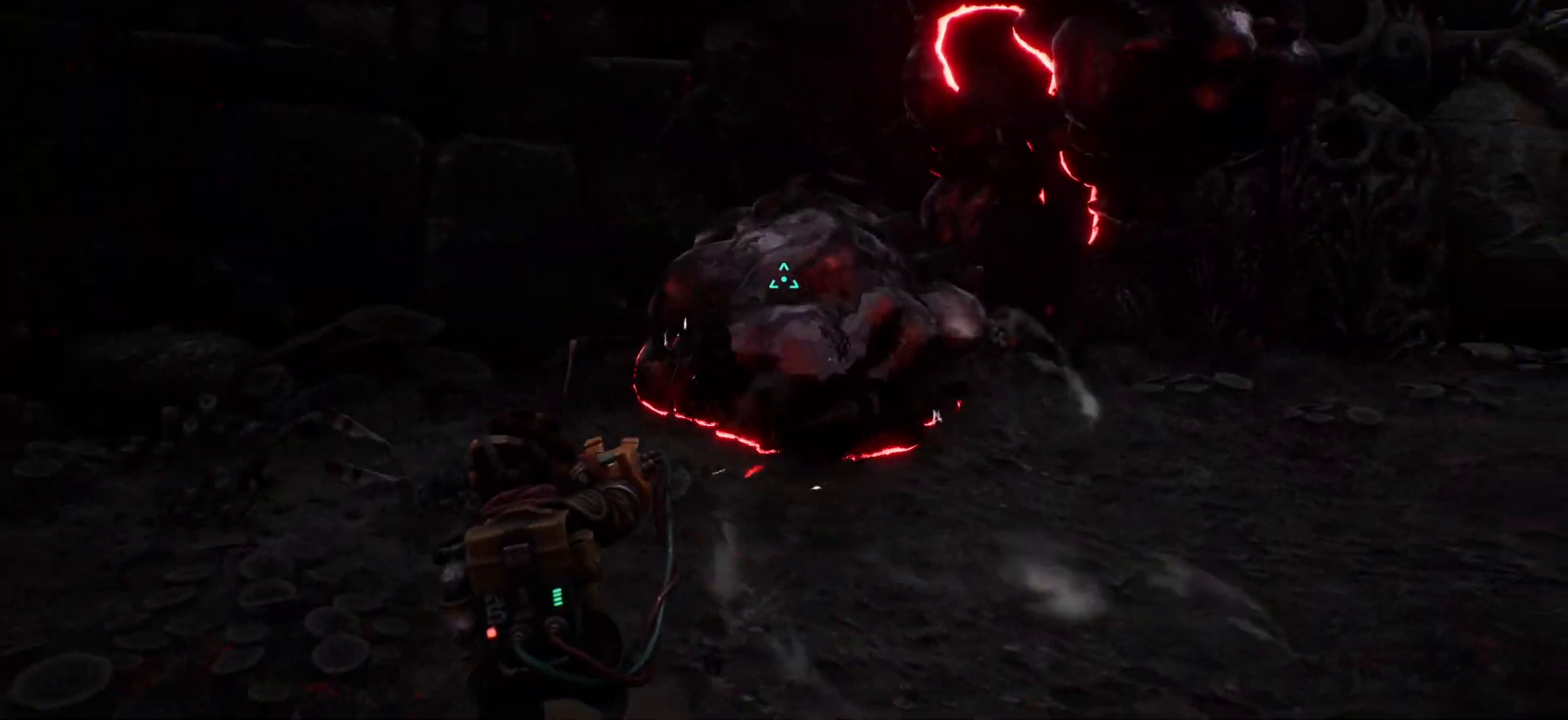
{"keys": ["shift", "w"], "events": []}
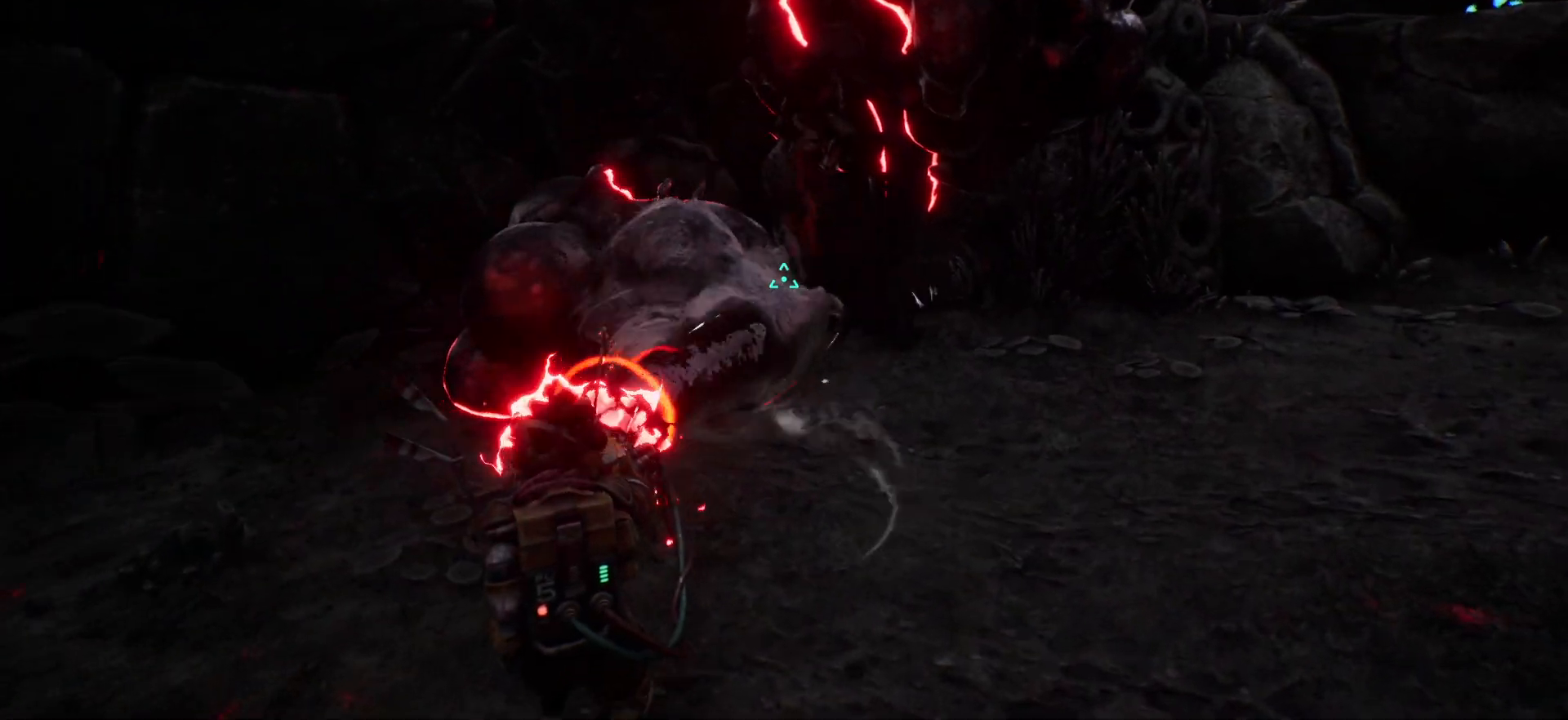
{"keys": ["w"], "events": [[333, "shift", "up"]]}
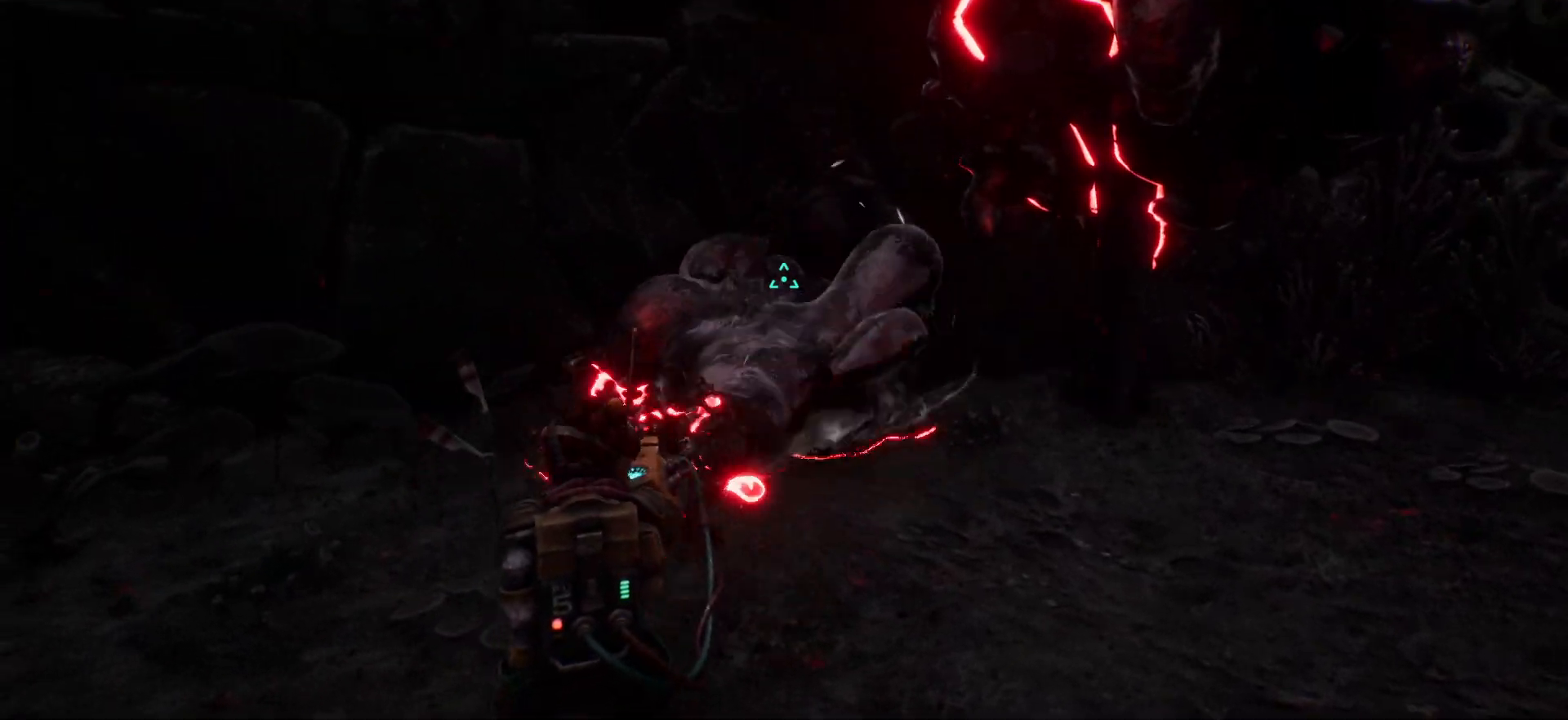
{"keys": [], "events": [[217, "w", "up"]]}
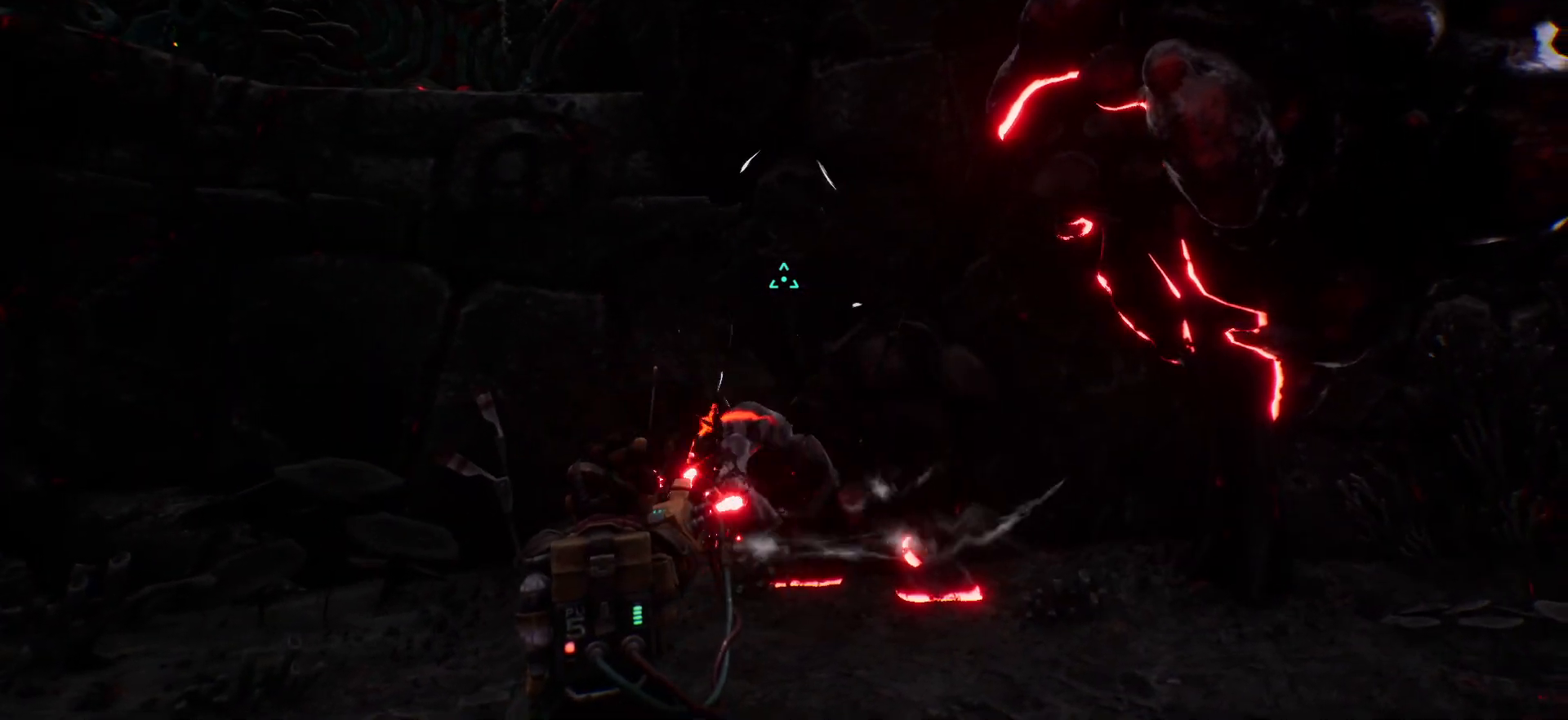
{"keys": ["w"], "events": [[200, "w", "down"]]}
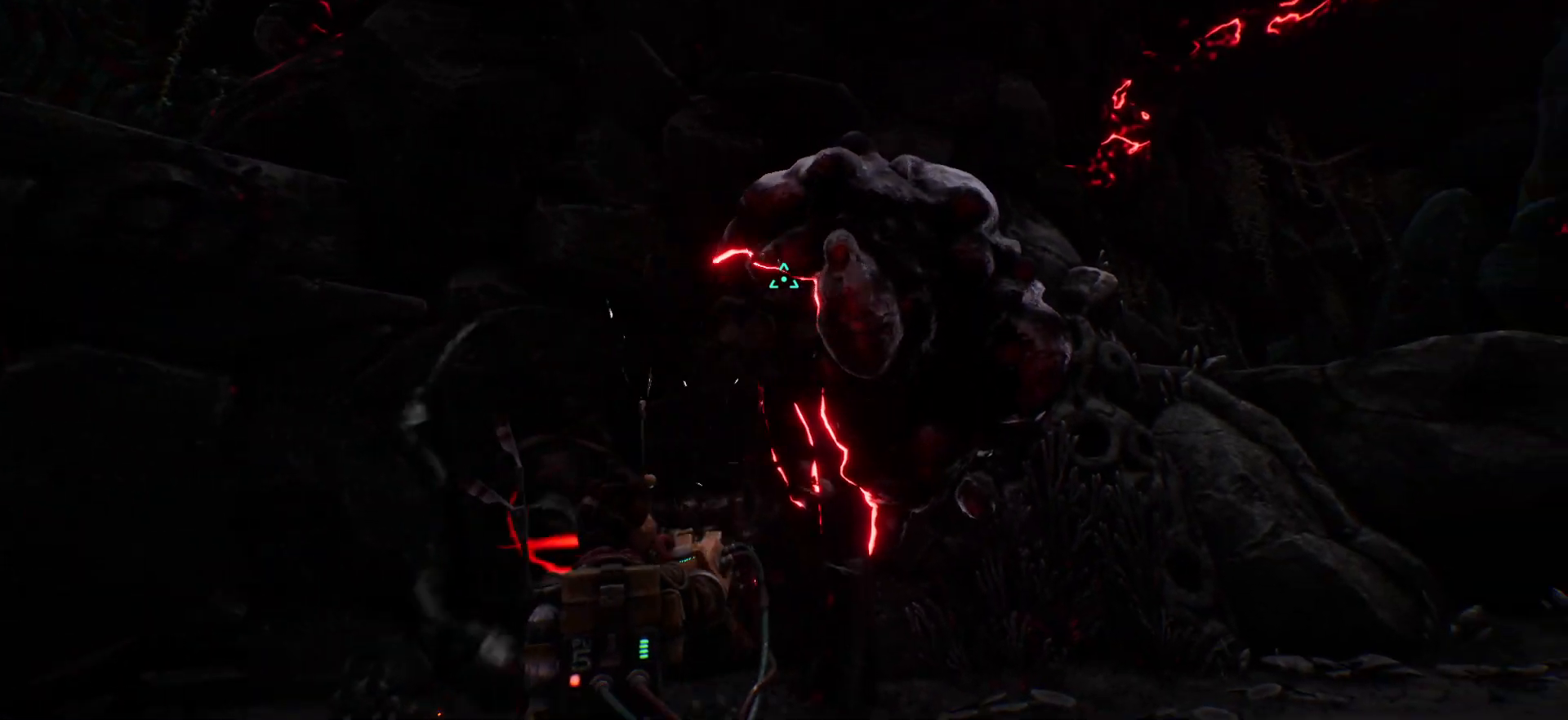
{"keys": ["w"], "events": []}
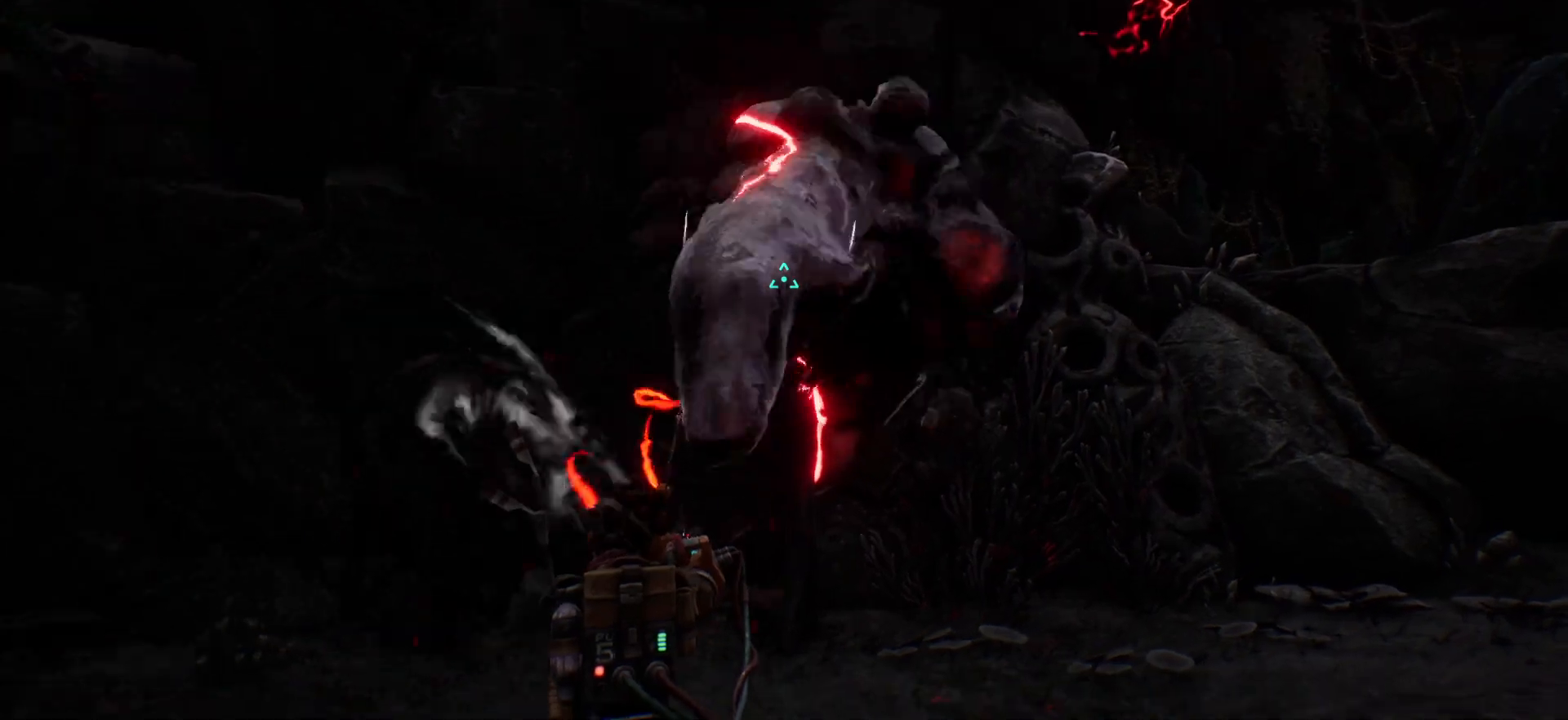
{"keys": ["w"], "events": []}
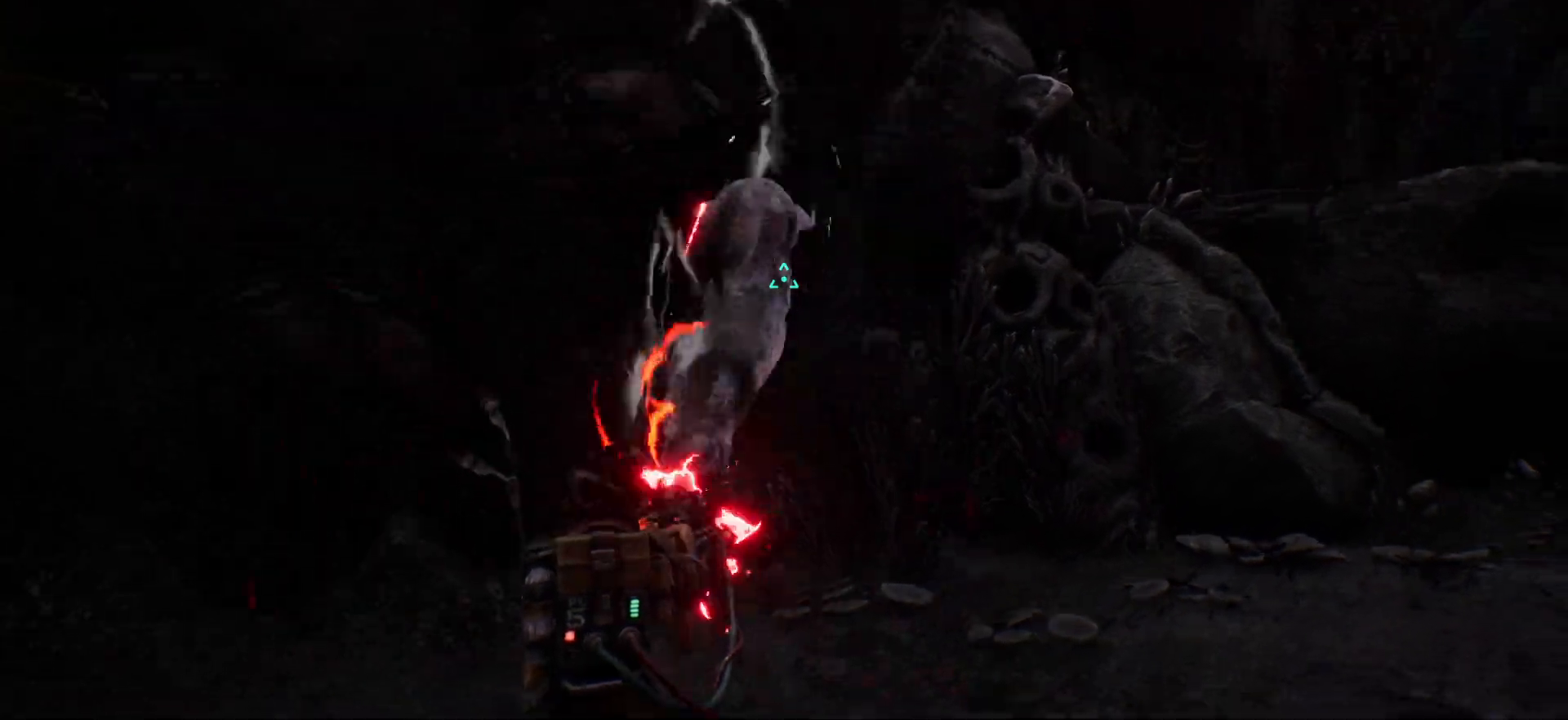
{"keys": [], "events": [[117, "w", "up"]]}